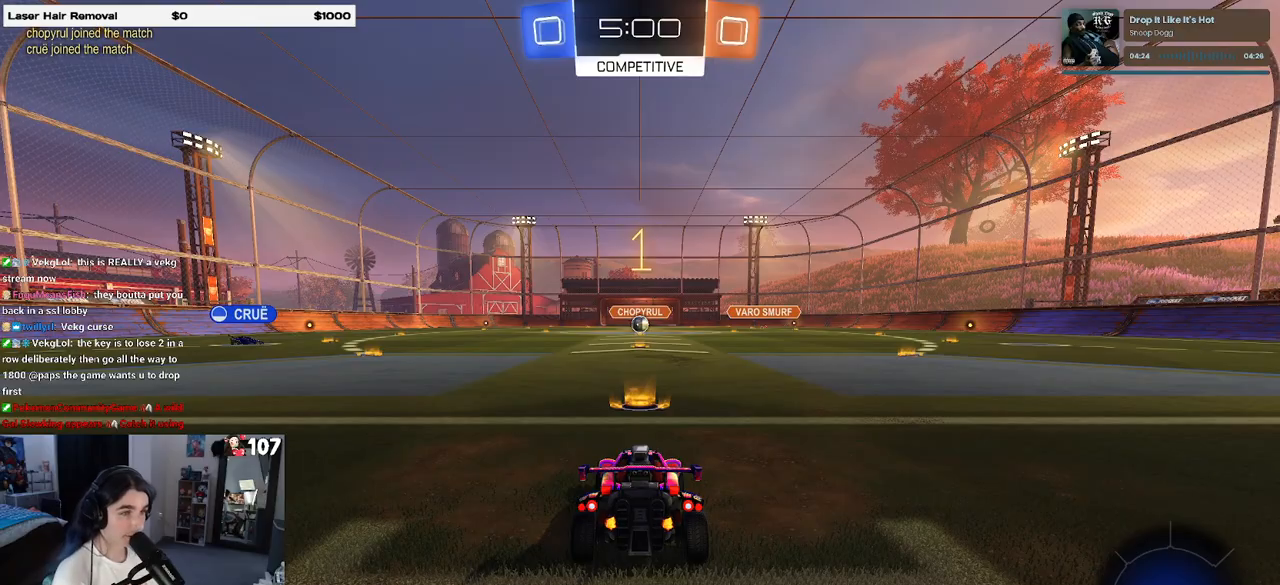
Gameplay with a controller (PlayStation layout); each line is a JSON object with the inputs held at the frame after it. "events" lists button and stick changes between this image and that frame as [ms after this image, input, new state], when the widget could be followed in between.
{"buttons": ["R2"], "left_stick": "center", "right_stick": "center", "events": [[300, "R2", "down"]]}
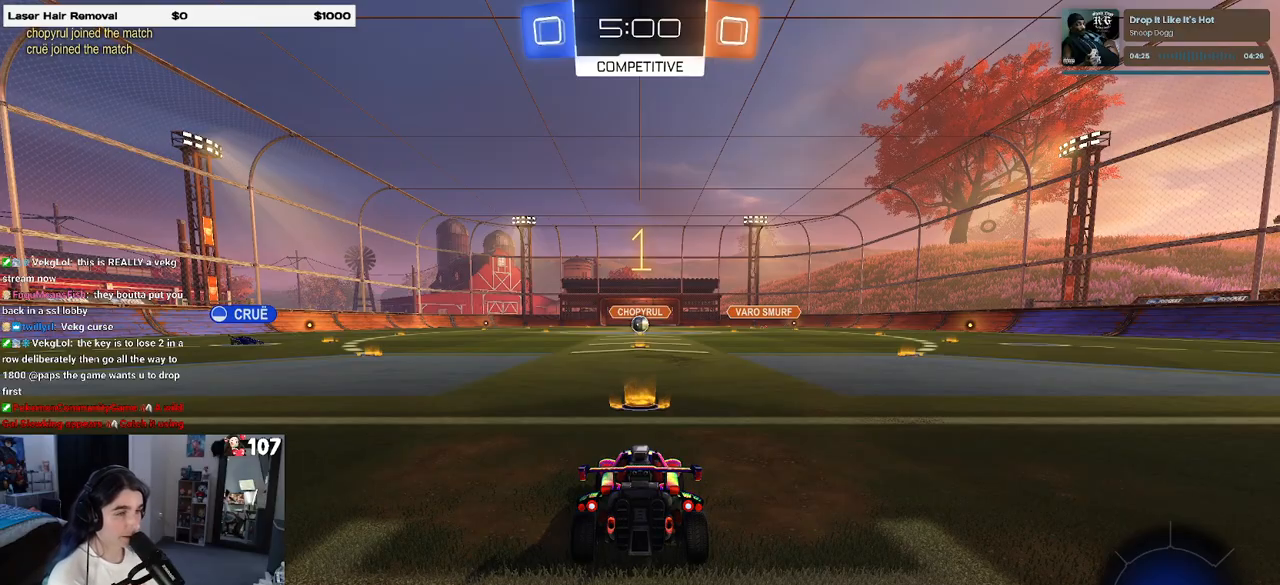
{"buttons": ["R2"], "left_stick": "center", "right_stick": "center", "events": []}
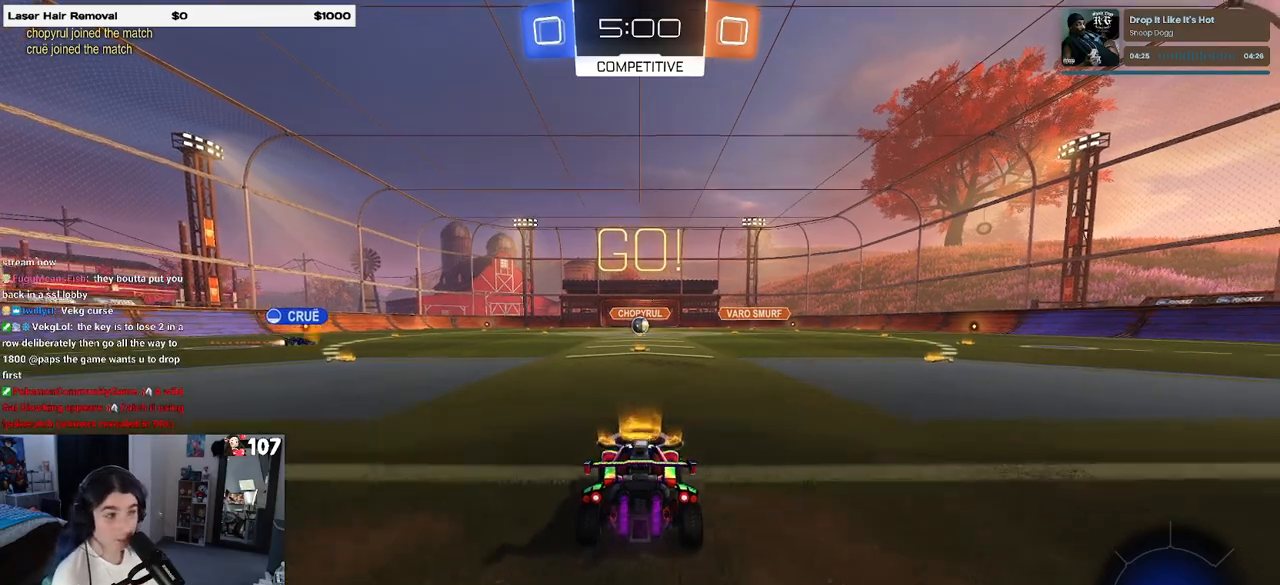
{"buttons": ["R2"], "left_stick": "center", "right_stick": "center", "events": []}
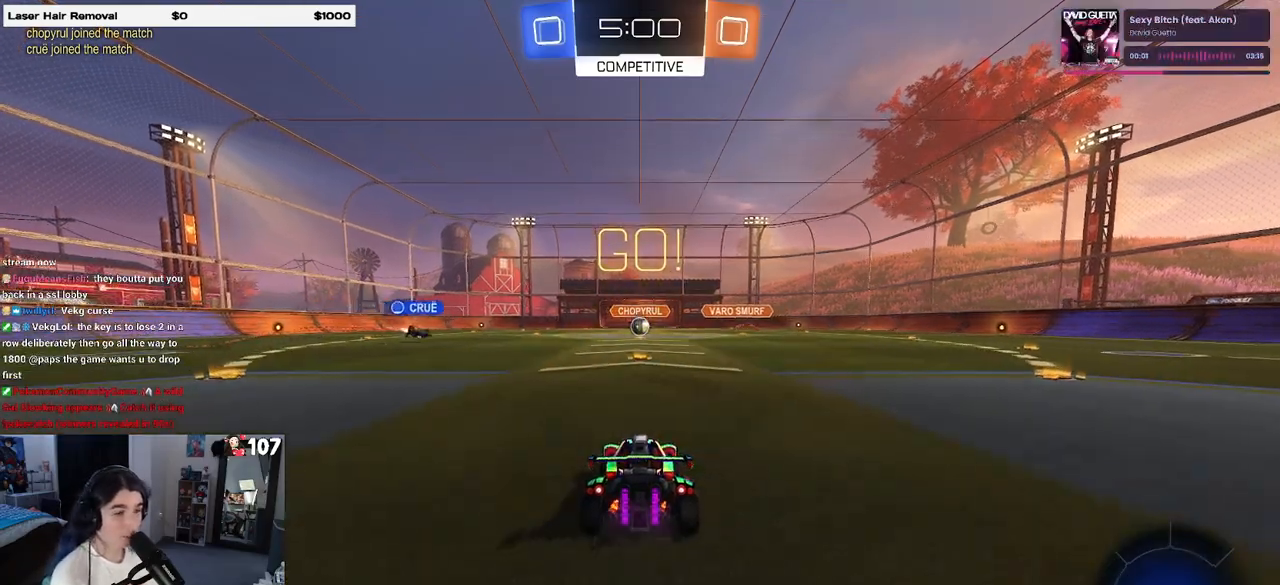
{"buttons": ["R2"], "left_stick": "right", "right_stick": "center", "events": [[433, "left_stick", "right"]]}
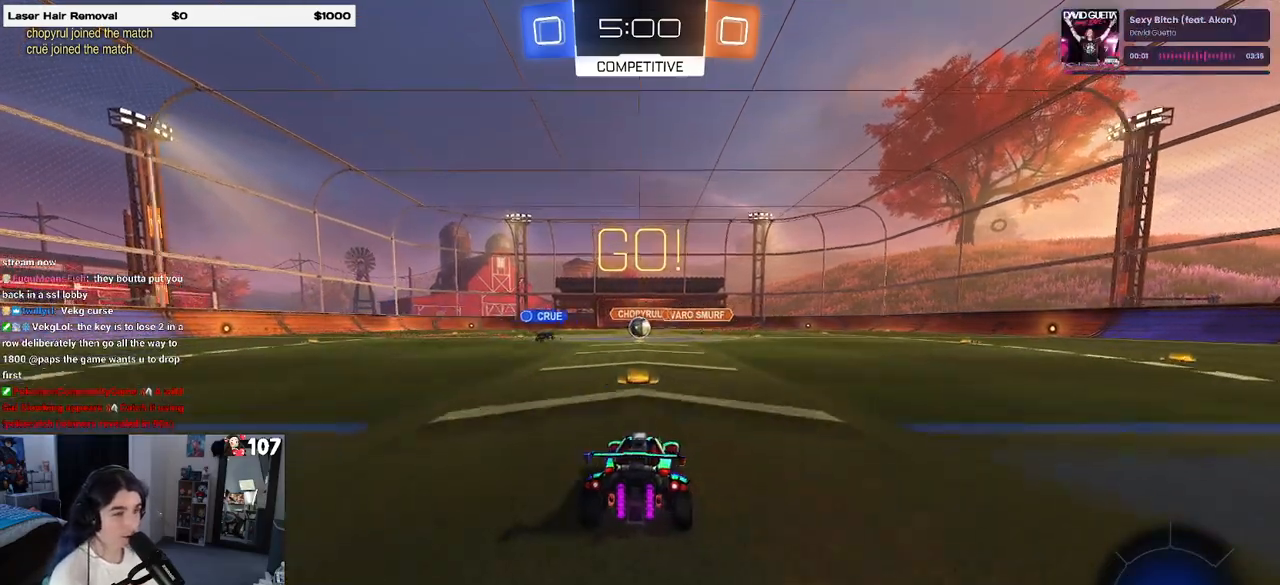
{"buttons": ["R2"], "left_stick": "left", "right_stick": "center", "events": [[50, "left_stick", "center"], [333, "left_stick", "left"]]}
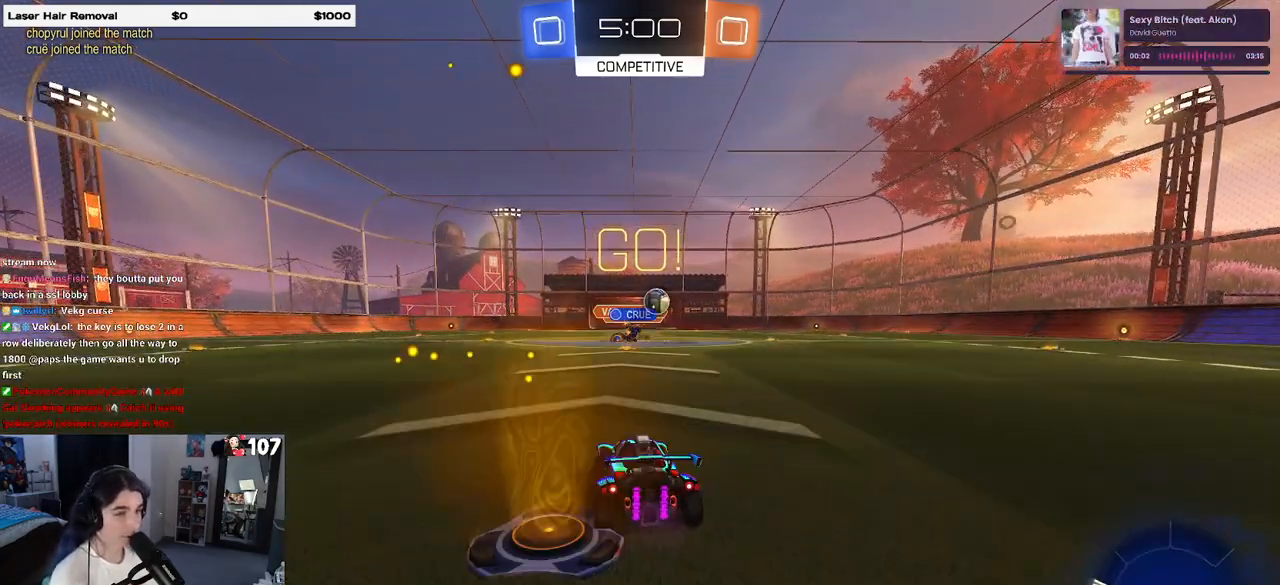
{"buttons": ["R2"], "left_stick": "right", "right_stick": "center", "events": [[50, "left_stick", "center"], [167, "left_stick", "right"], [283, "SQUARE", "down"], [367, "SQUARE", "up"]]}
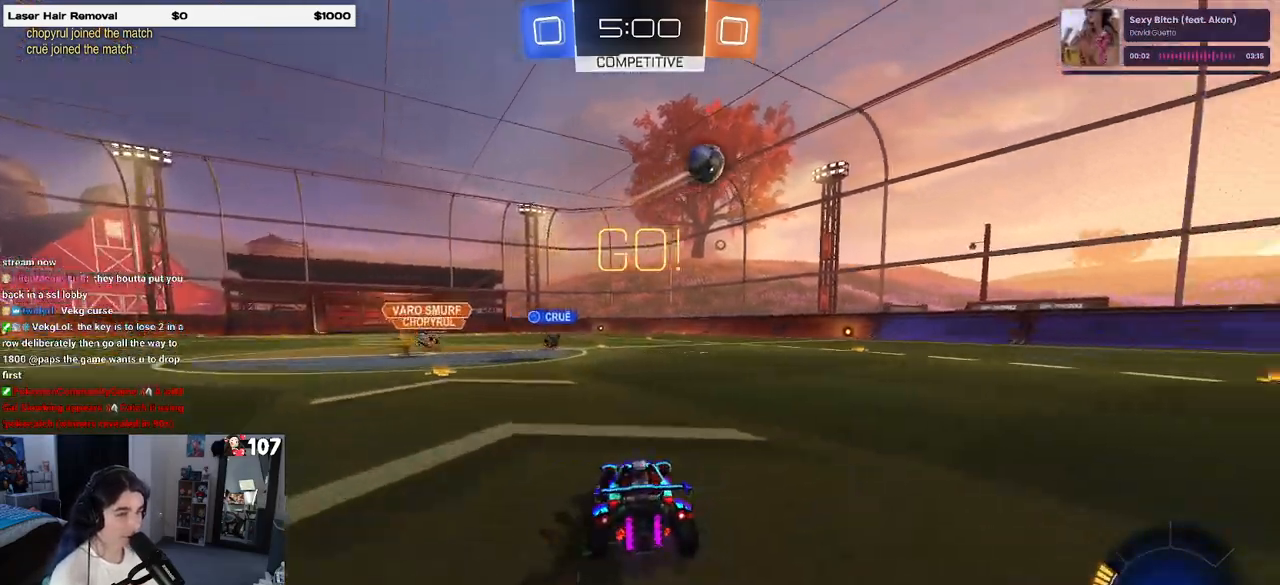
{"buttons": ["R1", "R2"], "left_stick": "right", "right_stick": "center", "events": [[117, "R1", "down"]]}
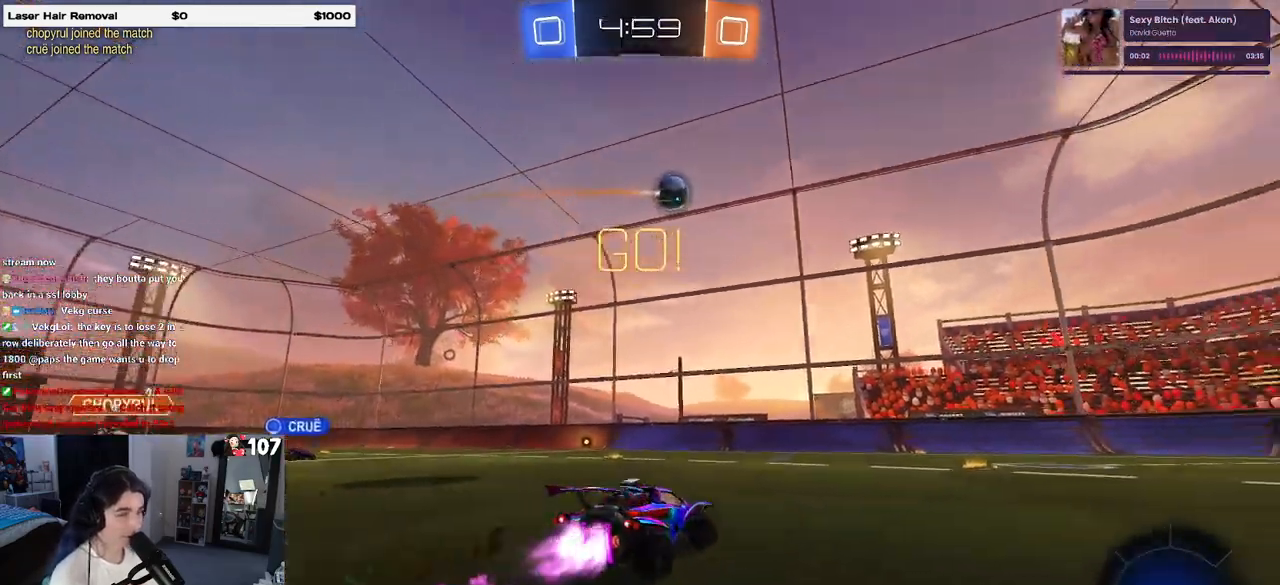
{"buttons": ["R1", "R2"], "left_stick": "center", "right_stick": "center", "events": [[217, "left_stick", "center"], [250, "TRIANGLE", "down"], [383, "TRIANGLE", "up"]]}
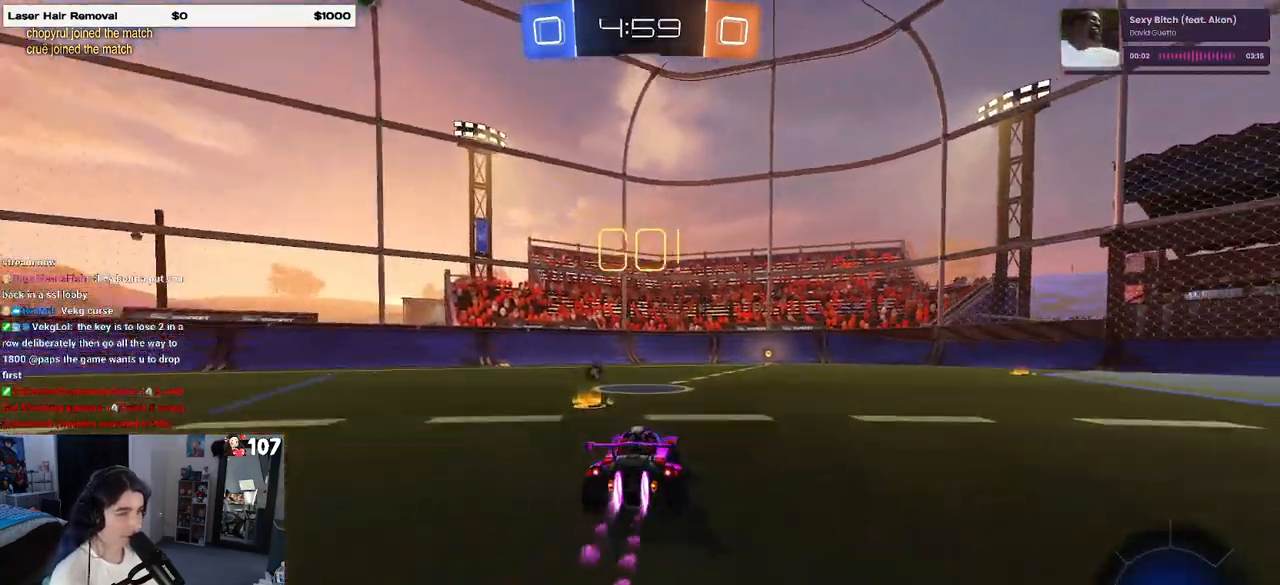
{"buttons": ["R2"], "left_stick": "right", "right_stick": "center", "events": [[217, "TRIANGLE", "down"], [333, "left_stick", "right"], [350, "TRIANGLE", "up"], [433, "R1", "up"]]}
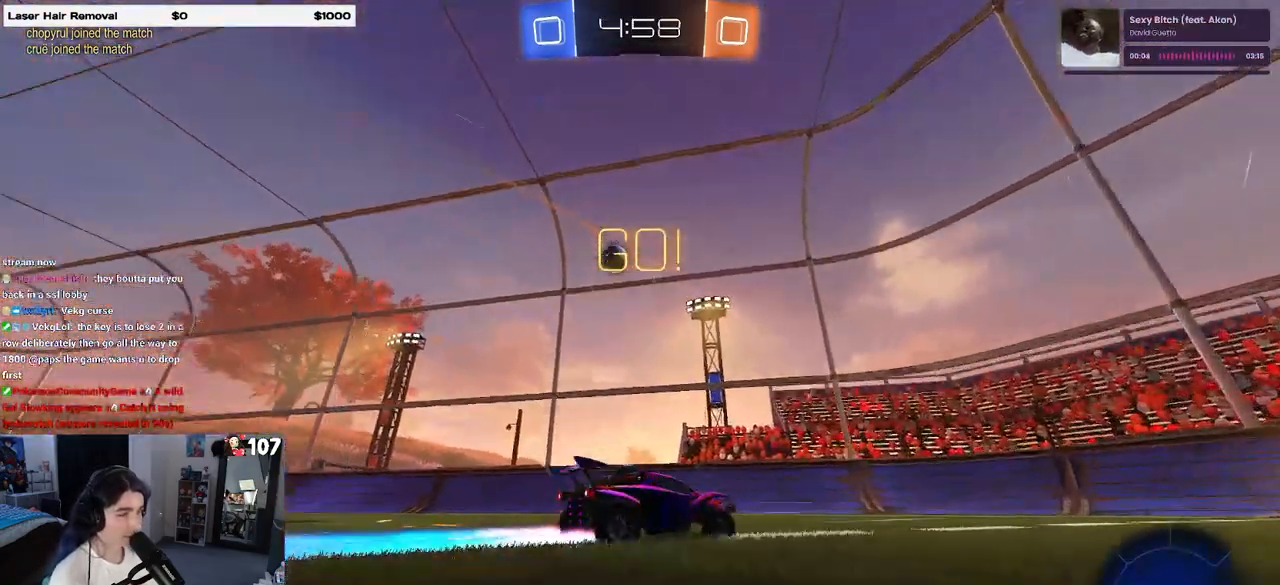
{"buttons": ["SQUARE", "R2"], "left_stick": "right", "right_stick": "center", "events": [[33, "left_stick", "center"], [400, "left_stick", "right"], [433, "SQUARE", "down"]]}
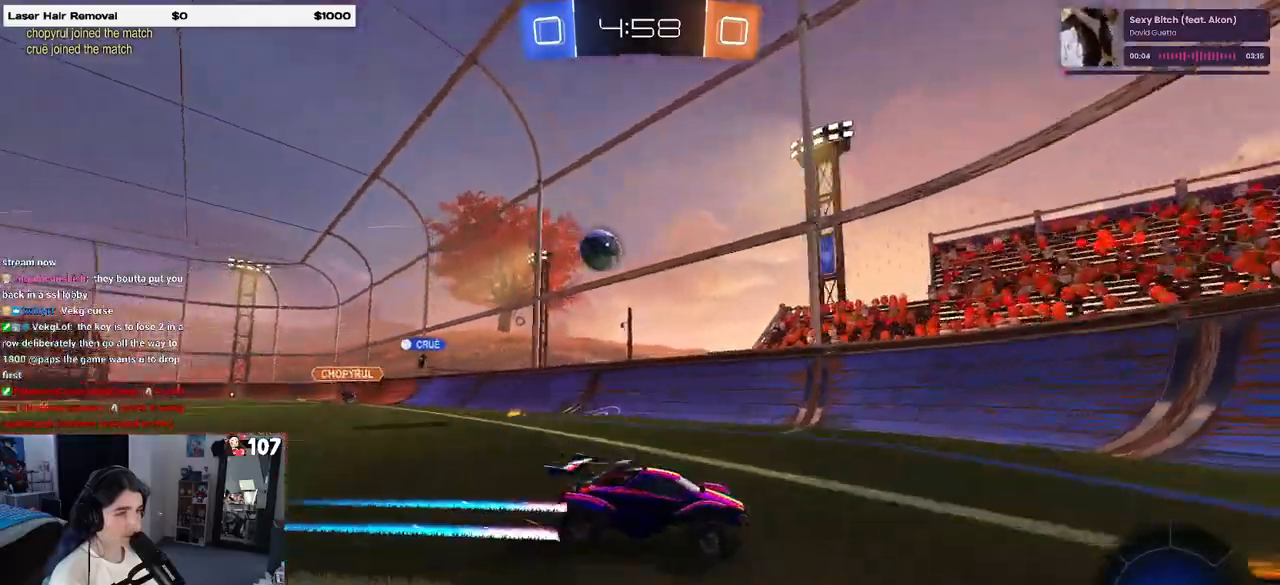
{"buttons": ["L2"], "left_stick": "left", "right_stick": "center", "events": [[100, "SQUARE", "up"], [450, "left_stick", "left"], [467, "R2", "up"], [483, "L2", "down"]]}
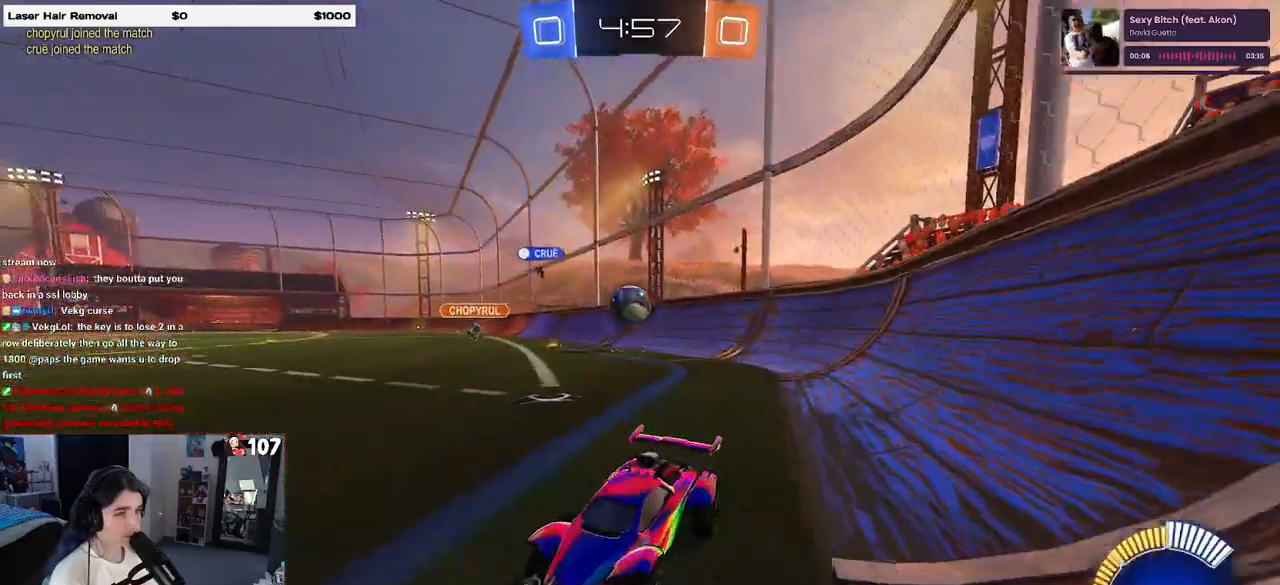
{"buttons": ["R2"], "left_stick": "left", "right_stick": "center", "events": [[17, "R2", "down"], [167, "L2", "up"]]}
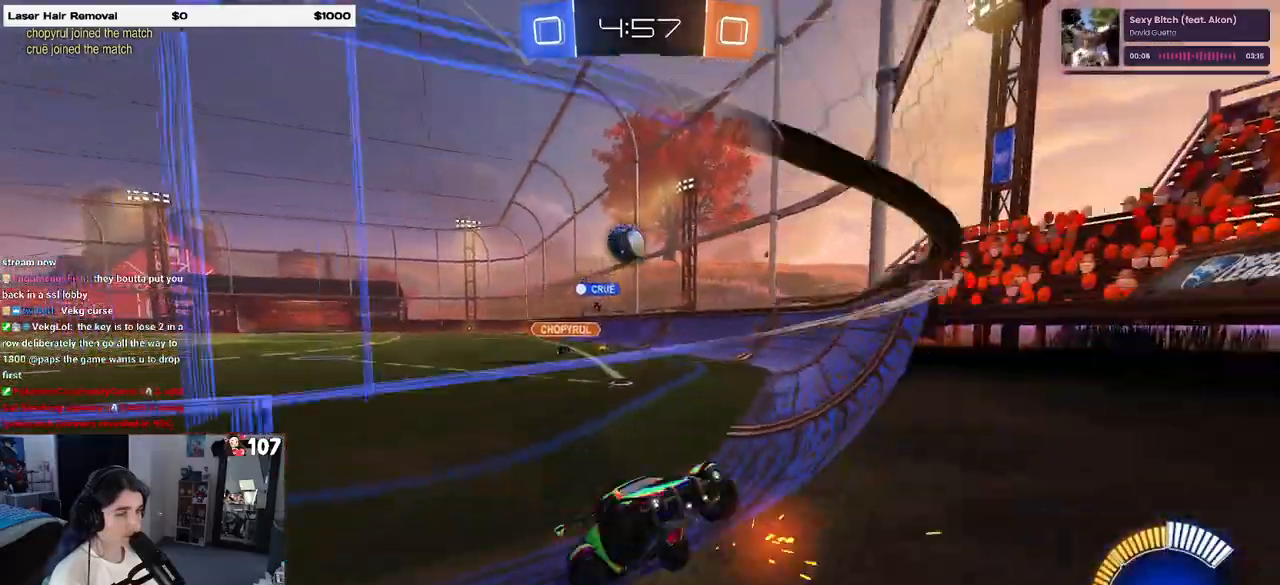
{"buttons": ["R2"], "left_stick": "right", "right_stick": "center", "events": [[133, "left_stick", "center"], [183, "left_stick", "right"], [217, "SQUARE", "down"], [383, "SQUARE", "up"]]}
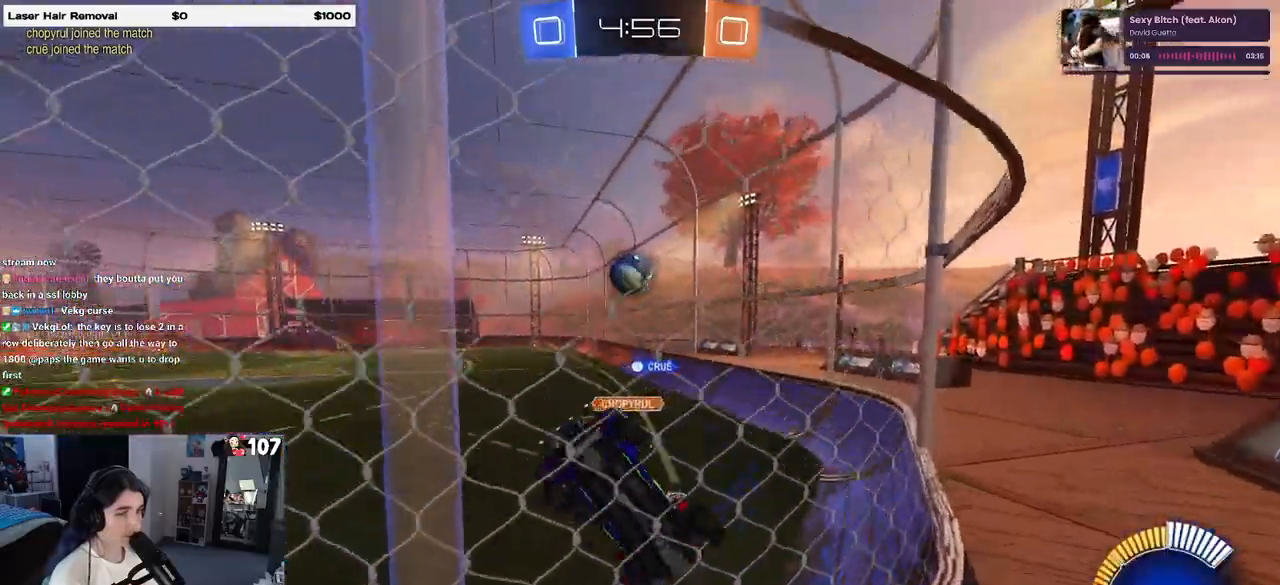
{"buttons": ["L2"], "left_stick": "center", "right_stick": "center", "events": [[467, "L2", "down"], [467, "left_stick", "center"], [483, "R2", "up"]]}
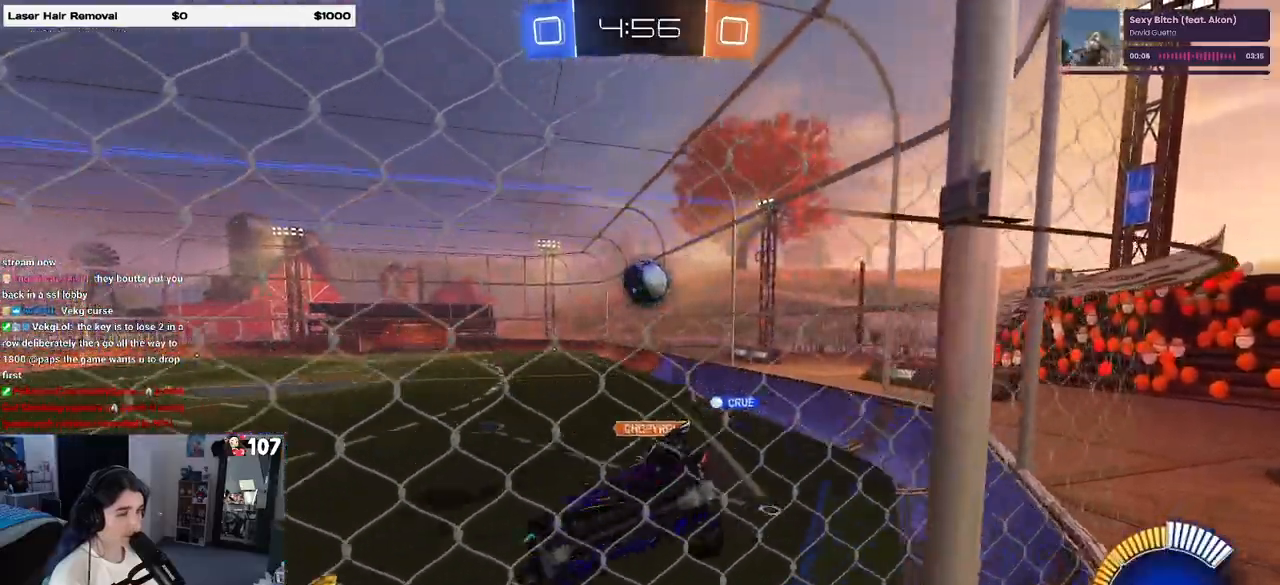
{"buttons": ["R2"], "left_stick": "left", "right_stick": "center", "events": [[33, "R2", "down"], [133, "L2", "up"], [300, "left_stick", "left"]]}
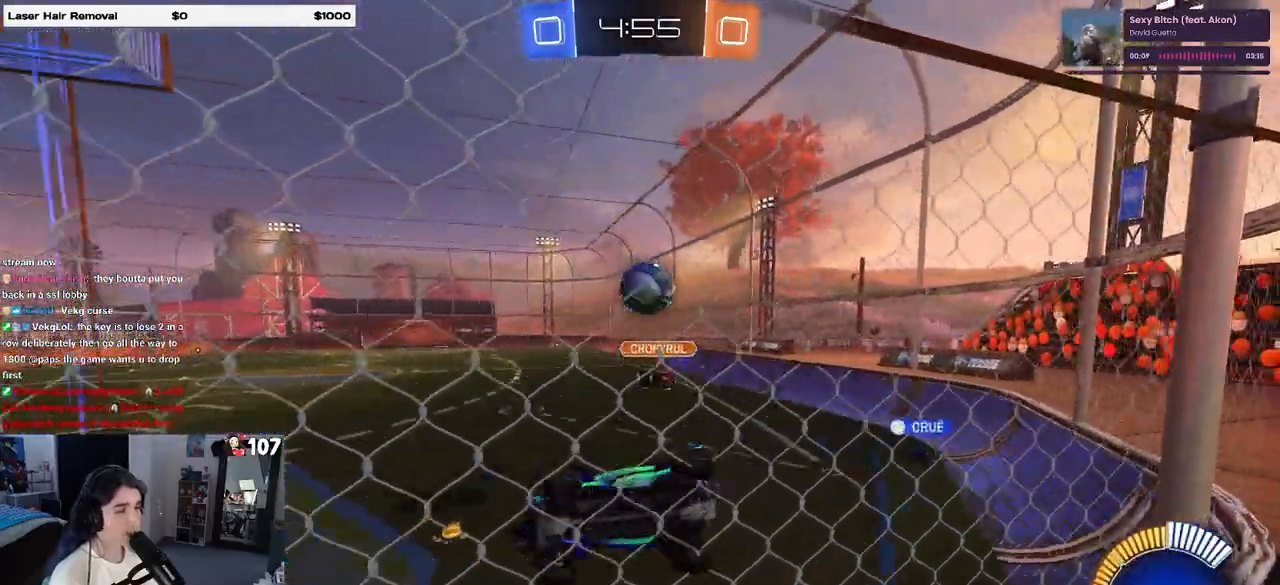
{"buttons": ["R2"], "left_stick": "center", "right_stick": "center", "events": [[17, "left_stick", "center"], [133, "L2", "down"], [133, "R2", "up"], [233, "R2", "down"], [267, "left_stick", "left"], [317, "L2", "up"], [383, "left_stick", "center"]]}
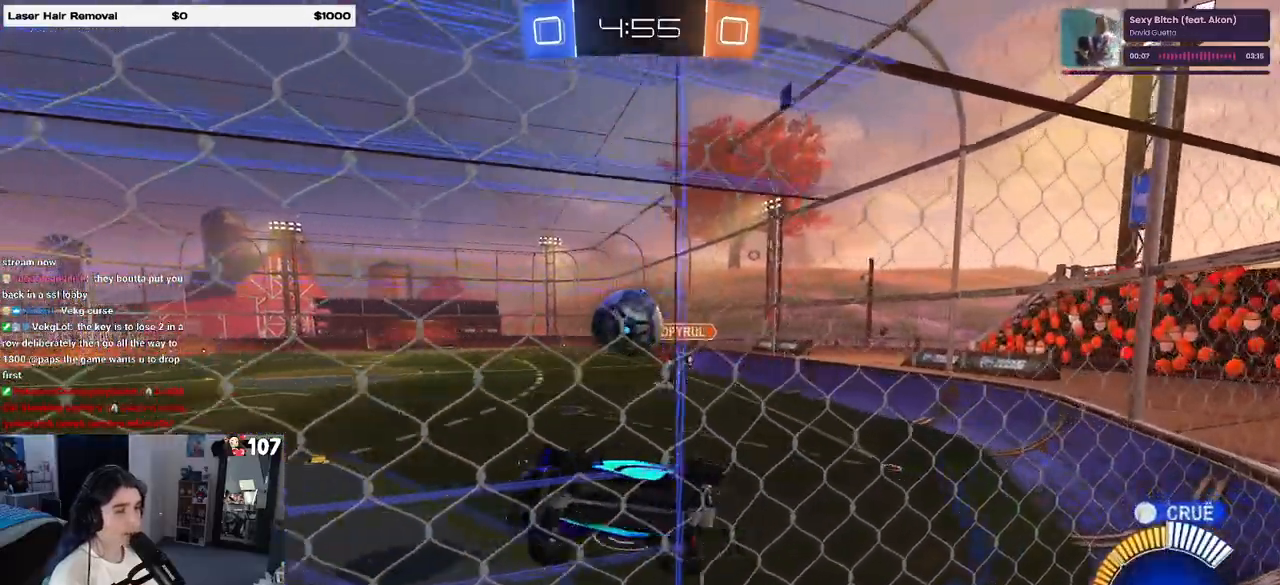
{"buttons": ["L1", "R2"], "left_stick": "up-right", "right_stick": "center", "events": [[133, "CROSS", "down"], [133, "left_stick", "down-right"], [267, "L1", "down"], [283, "CROSS", "up"], [350, "R1", "down"], [450, "left_stick", "up-right"], [467, "R1", "up"]]}
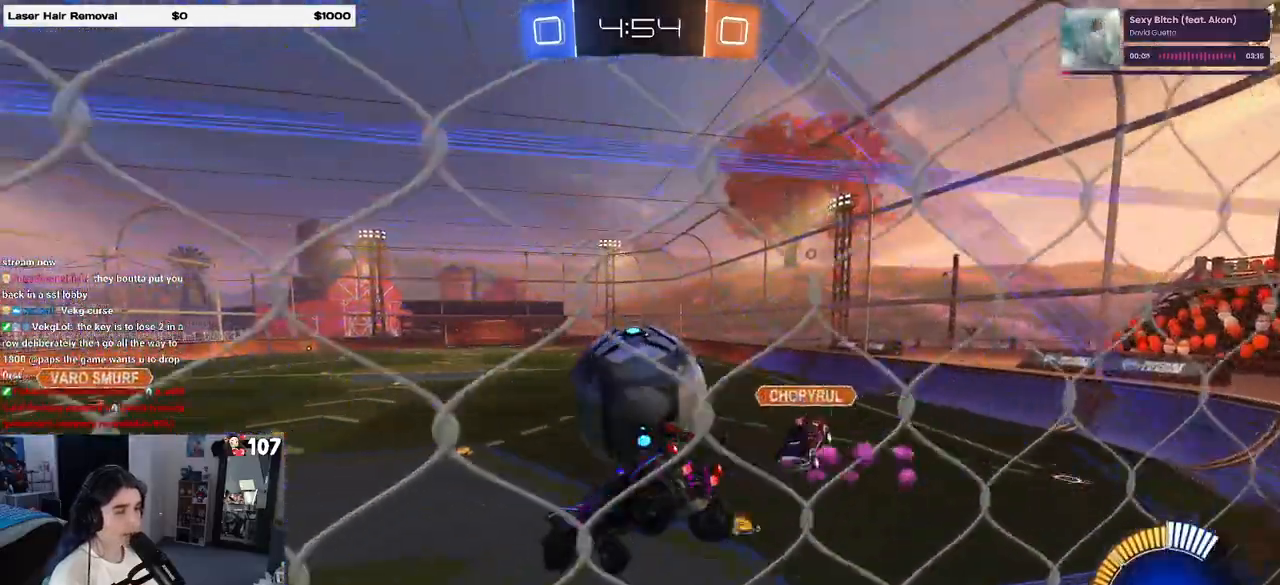
{"buttons": ["R2"], "left_stick": "down-right", "right_stick": "center", "events": [[17, "left_stick", "up"], [150, "L1", "up"], [167, "left_stick", "center"], [183, "R1", "down"], [200, "SQUARE", "down"], [217, "left_stick", "down-right"], [417, "R1", "up"], [500, "SQUARE", "up"]]}
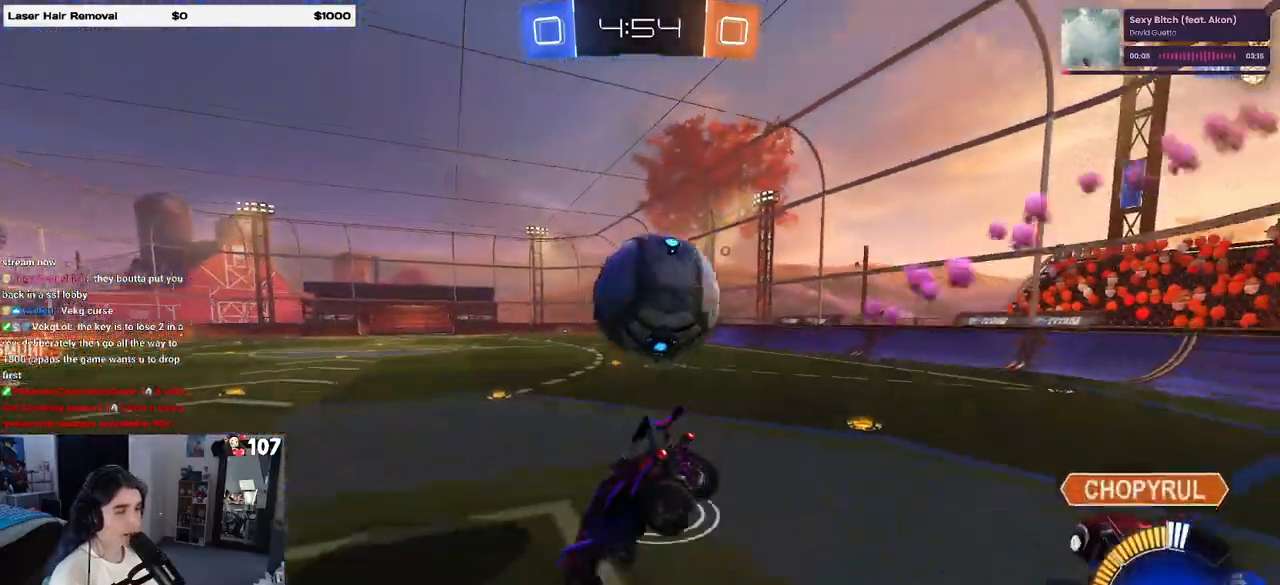
{"buttons": ["R2"], "left_stick": "left", "right_stick": "center", "events": [[267, "left_stick", "left"]]}
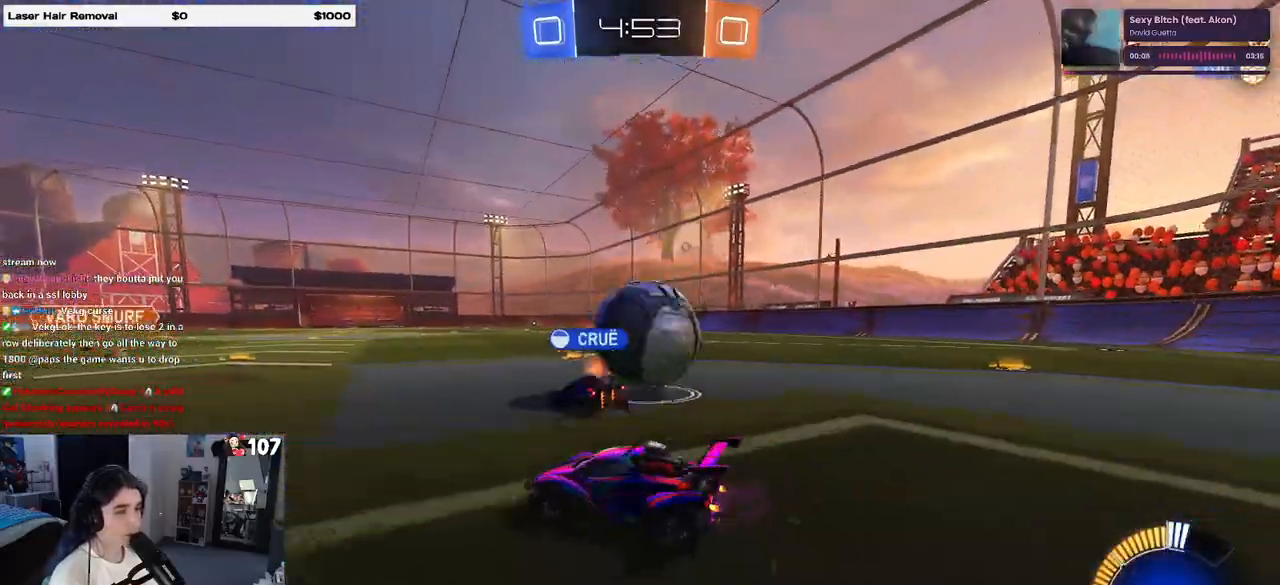
{"buttons": ["R2"], "left_stick": "right", "right_stick": "center", "events": [[50, "left_stick", "center"], [233, "left_stick", "right"]]}
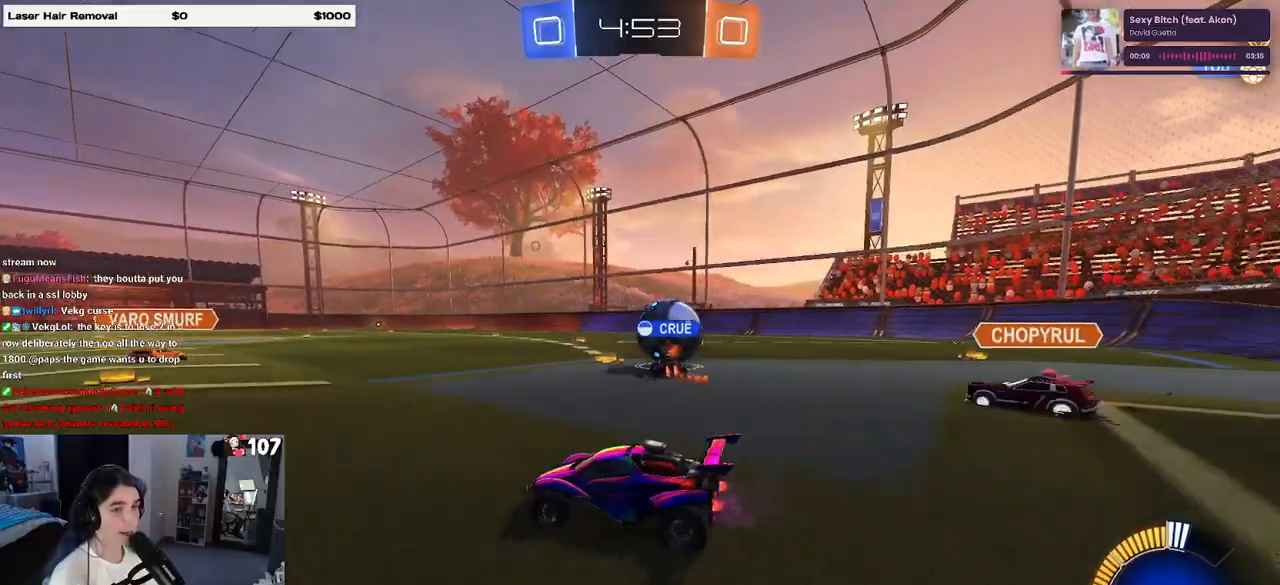
{"buttons": ["R2"], "left_stick": "center", "right_stick": "center", "events": [[183, "left_stick", "left"], [483, "left_stick", "center"]]}
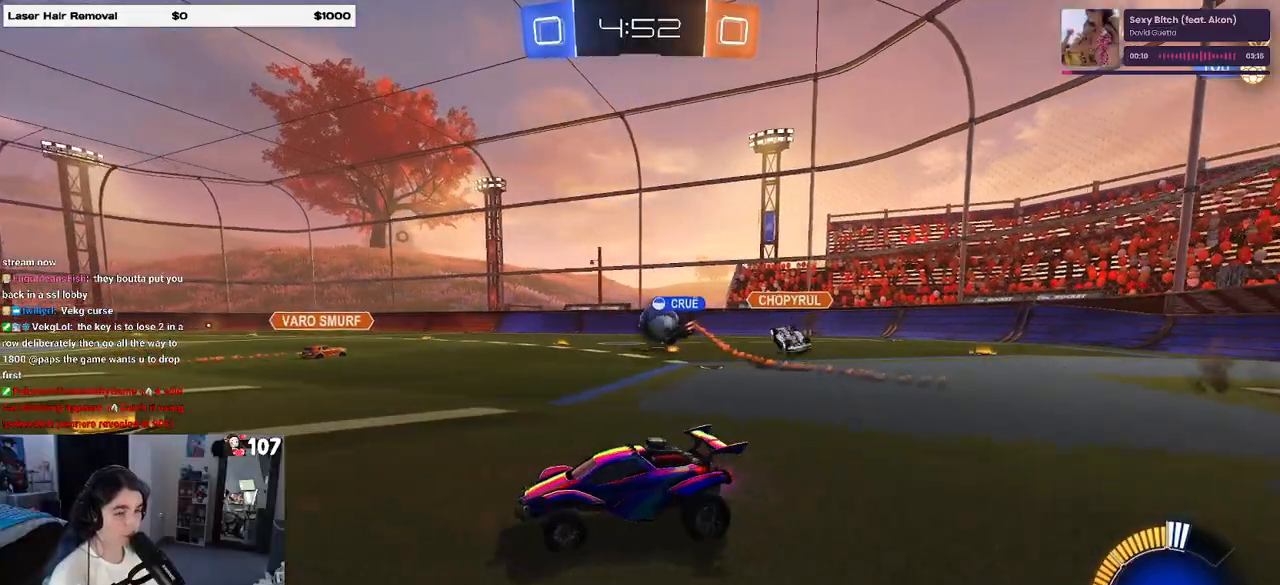
{"buttons": ["R2"], "left_stick": "right", "right_stick": "center", "events": [[17, "left_stick", "right"], [383, "SQUARE", "down"], [500, "SQUARE", "up"]]}
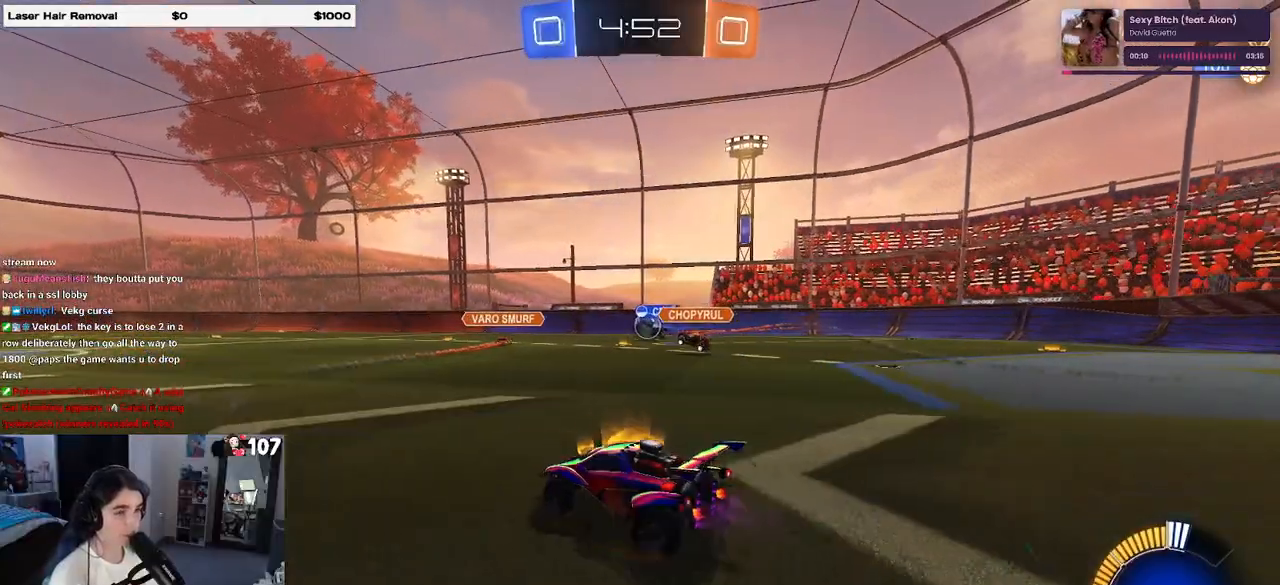
{"buttons": ["R2", "R3"], "left_stick": "center", "right_stick": "center", "events": [[400, "R3", "down"], [467, "left_stick", "center"]]}
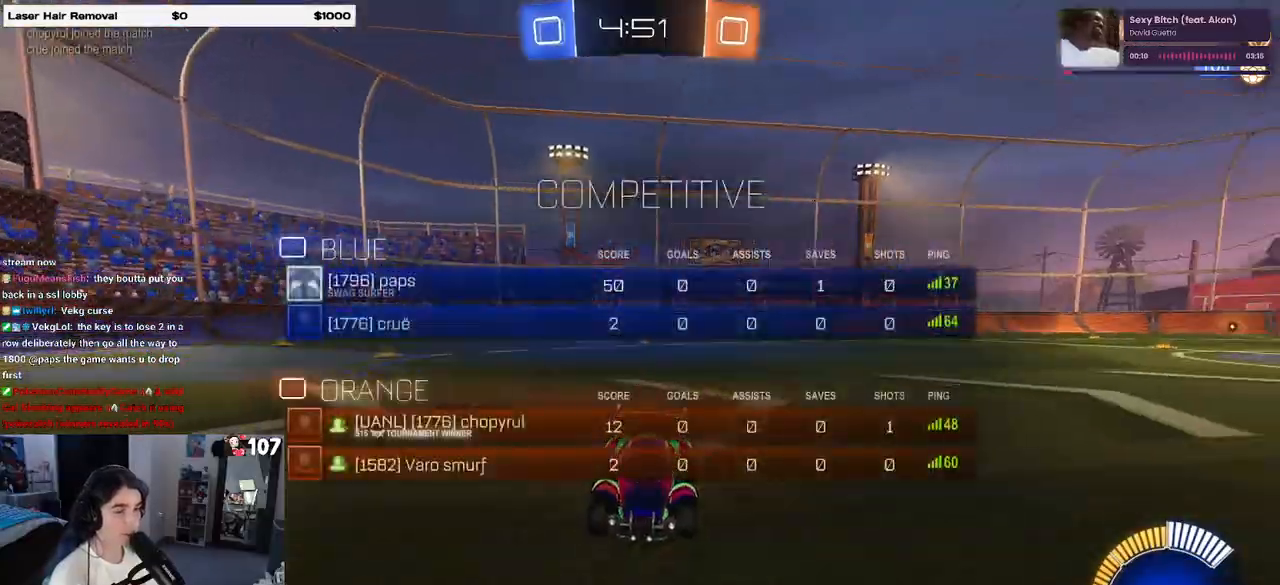
{"buttons": ["R2"], "left_stick": "center", "right_stick": "center", "events": [[483, "R3", "up"]]}
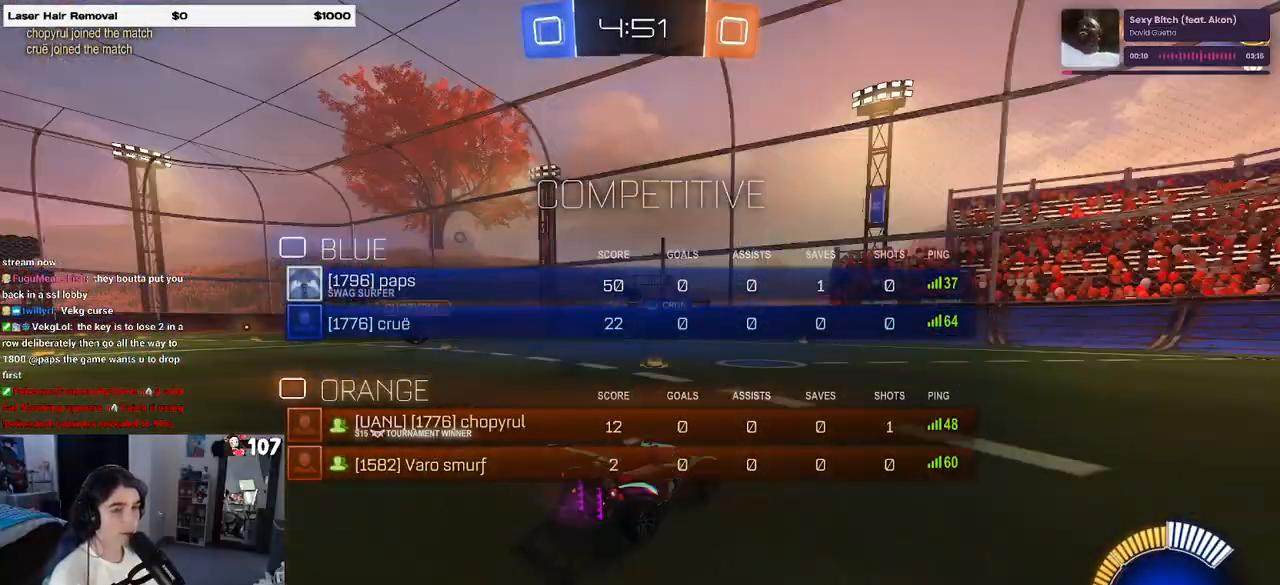
{"buttons": ["R2"], "left_stick": "left", "right_stick": "center", "events": [[317, "left_stick", "left"]]}
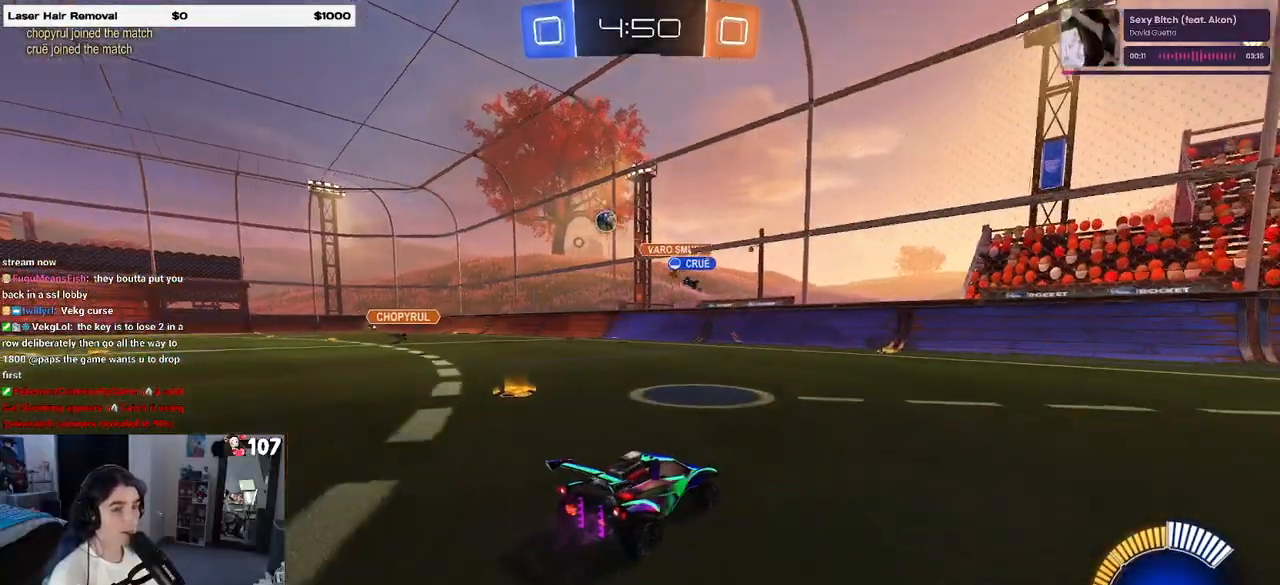
{"buttons": ["R2", "R3"], "left_stick": "center", "right_stick": "center", "events": [[117, "R3", "down"], [500, "left_stick", "center"]]}
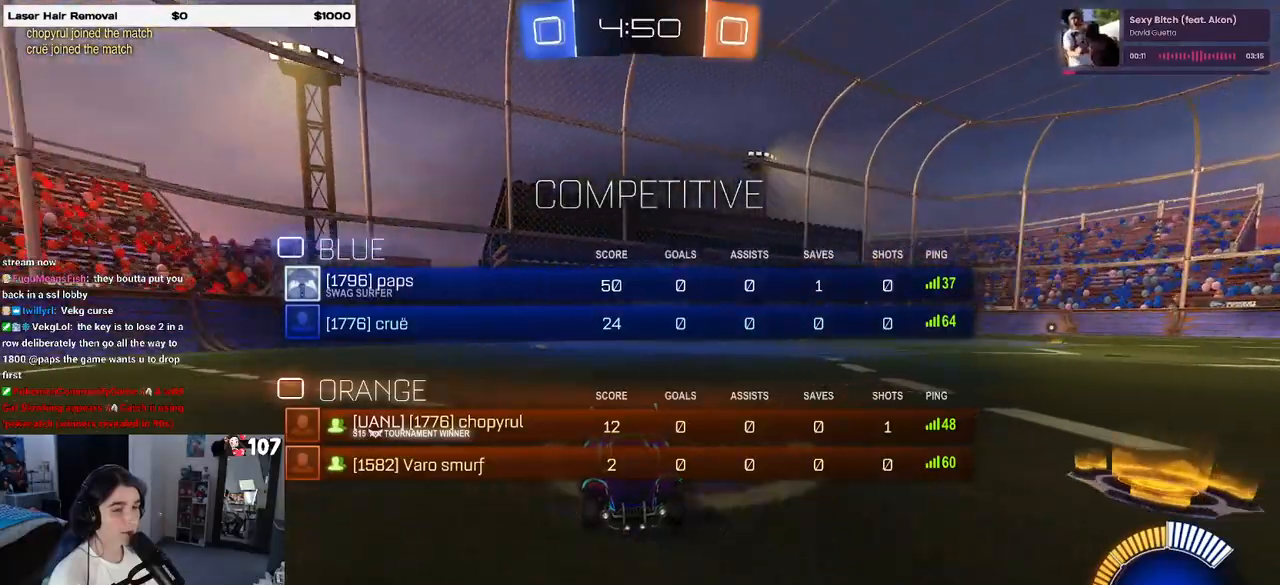
{"buttons": ["R2"], "left_stick": "center", "right_stick": "center", "events": [[250, "R3", "up"]]}
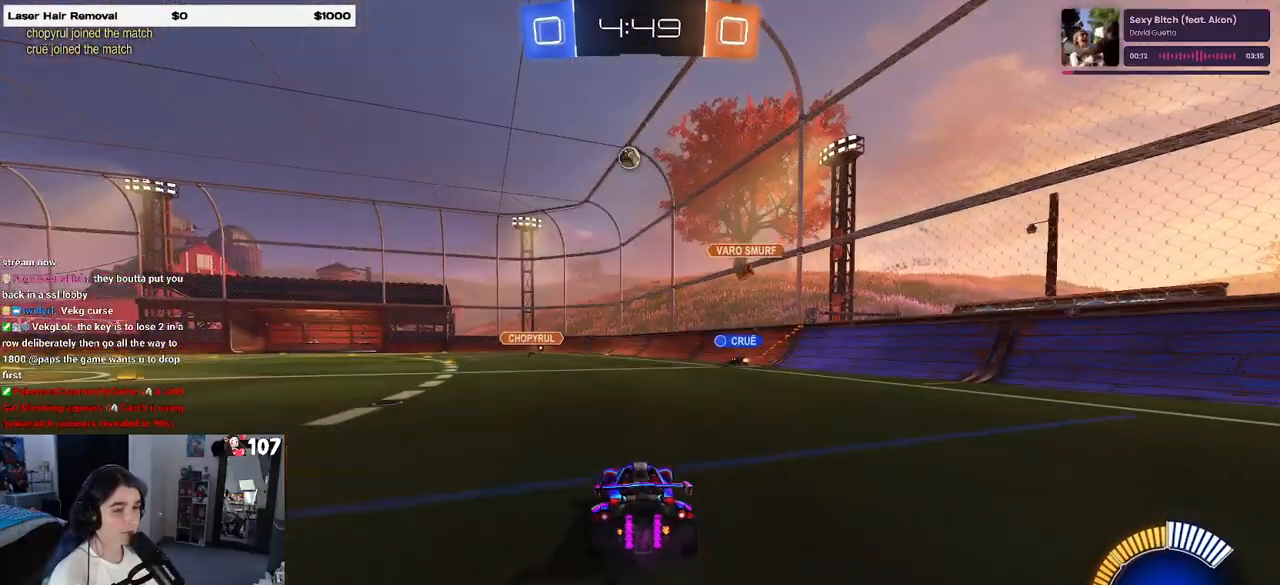
{"buttons": ["R2"], "left_stick": "left", "right_stick": "center", "events": [[50, "left_stick", "left"], [200, "left_stick", "center"], [233, "R1", "down"], [350, "R1", "up"], [383, "left_stick", "left"]]}
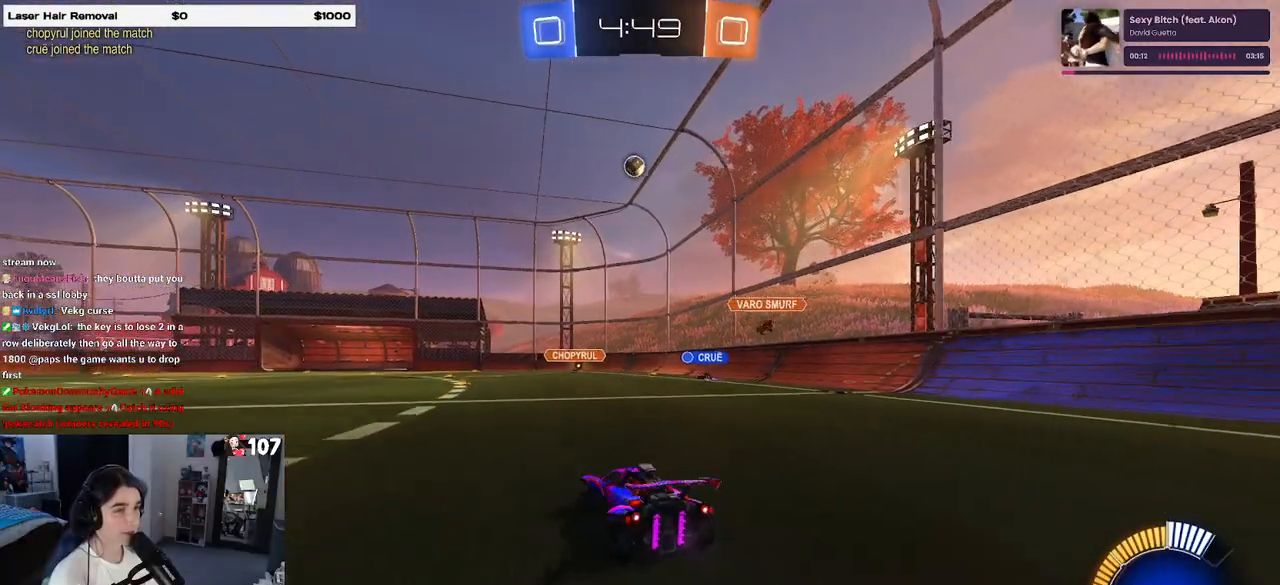
{"buttons": ["R2"], "left_stick": "left", "right_stick": "center", "events": []}